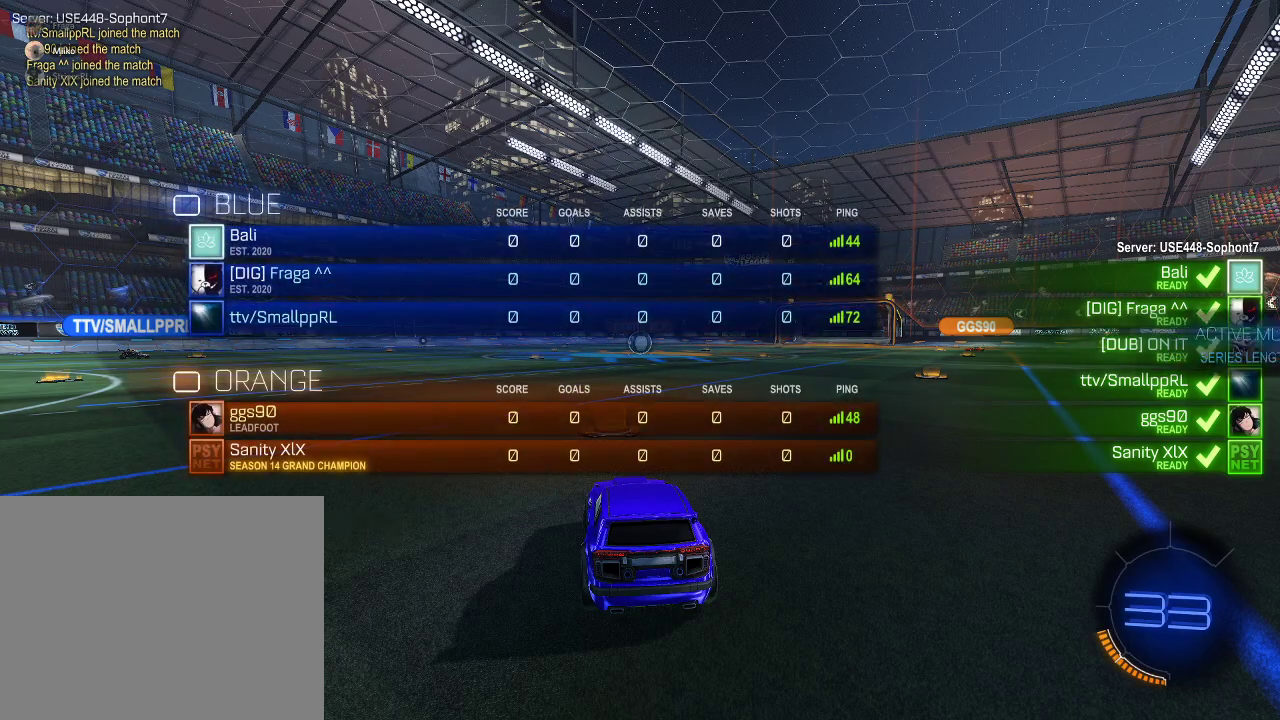
Gameplay with a controller (Xbox layout); each line is a JSON object with the inputs held at the frame after it. "events" lists button and stick changes between this image and that frame as [ms after this image, input, new state], when the widget could be followed in between.
{"buttons": ["SELECT"], "left_stick": "center", "right_stick": "center", "events": [[383, "SELECT", "down"]]}
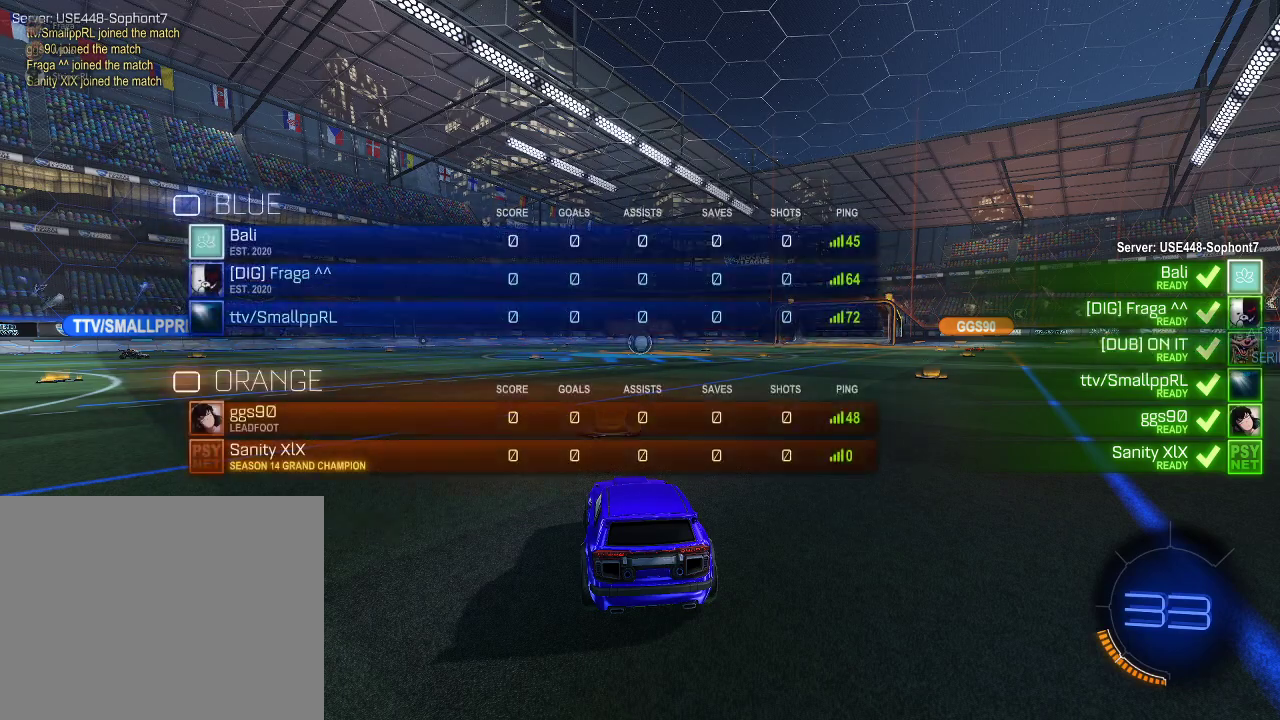
{"buttons": ["SELECT"], "left_stick": "center", "right_stick": "center", "events": [[33, "SELECT", "up"], [500, "SELECT", "down"]]}
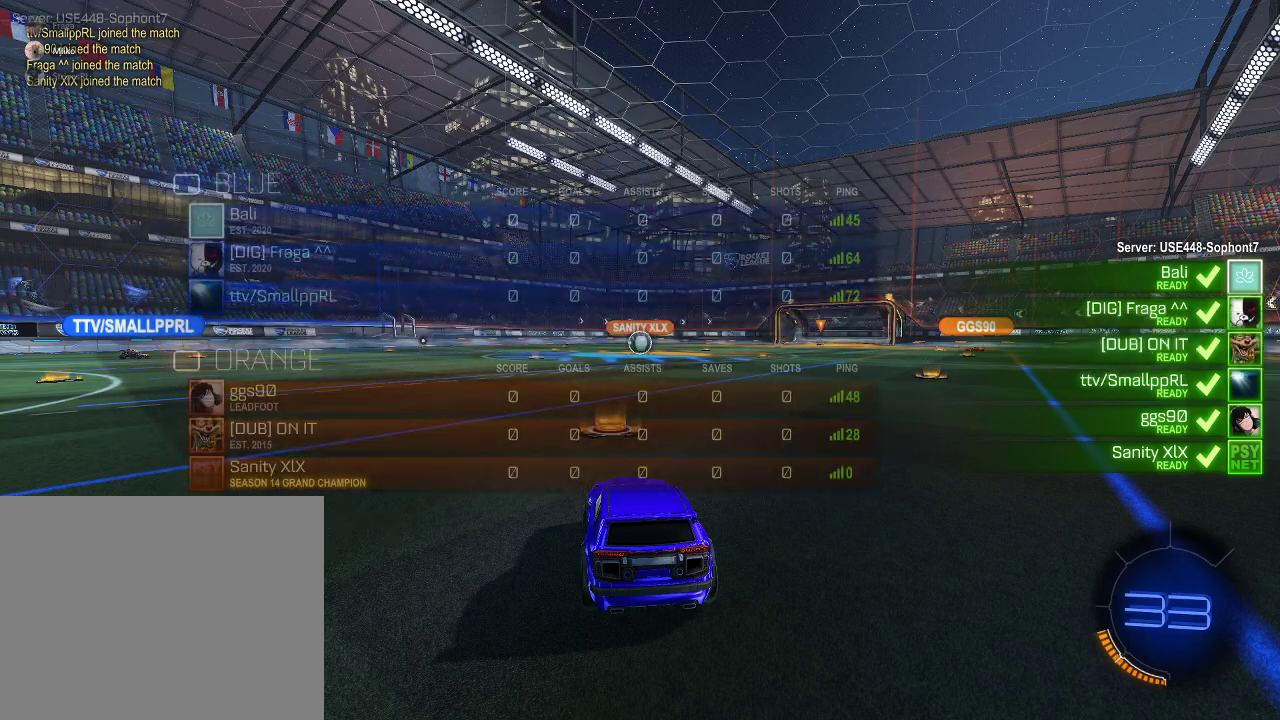
{"buttons": [], "left_stick": "center", "right_stick": "center", "events": [[167, "SELECT", "up"]]}
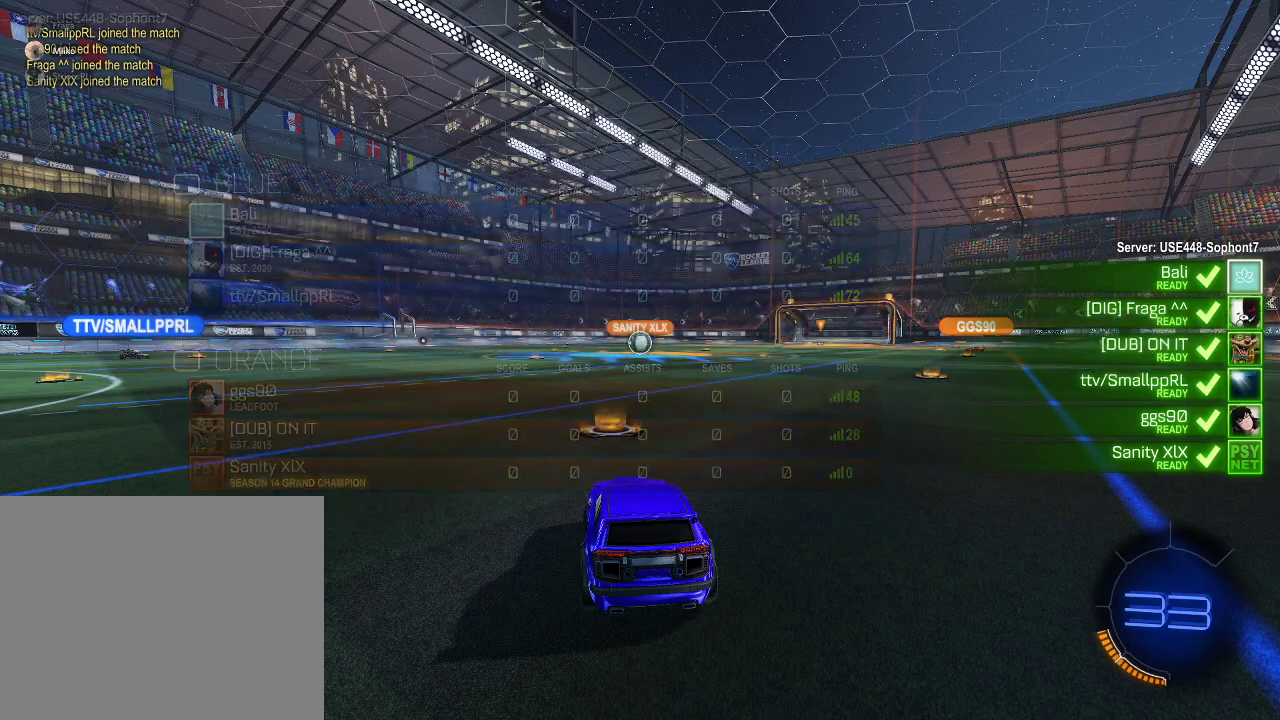
{"buttons": [], "left_stick": "center", "right_stick": "center", "events": [[100, "SELECT", "down"], [250, "SELECT", "up"]]}
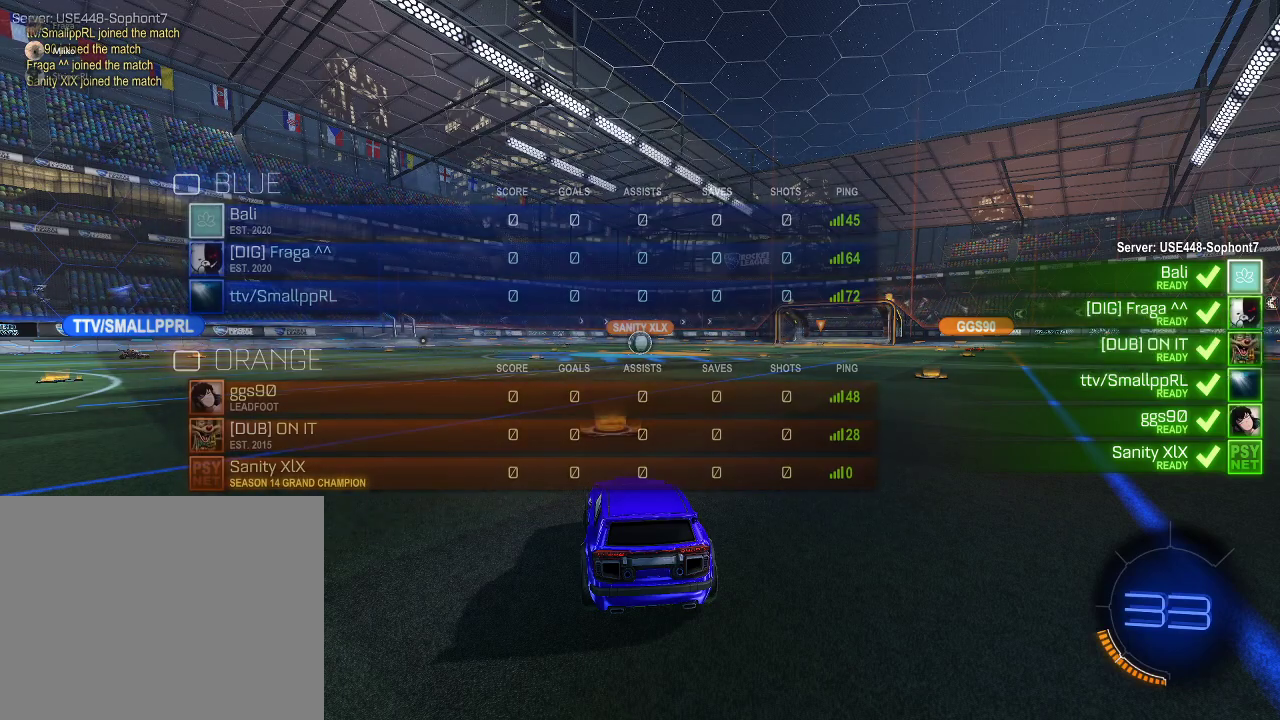
{"buttons": [], "left_stick": "center", "right_stick": "center", "events": [[200, "SELECT", "down"], [350, "SELECT", "up"]]}
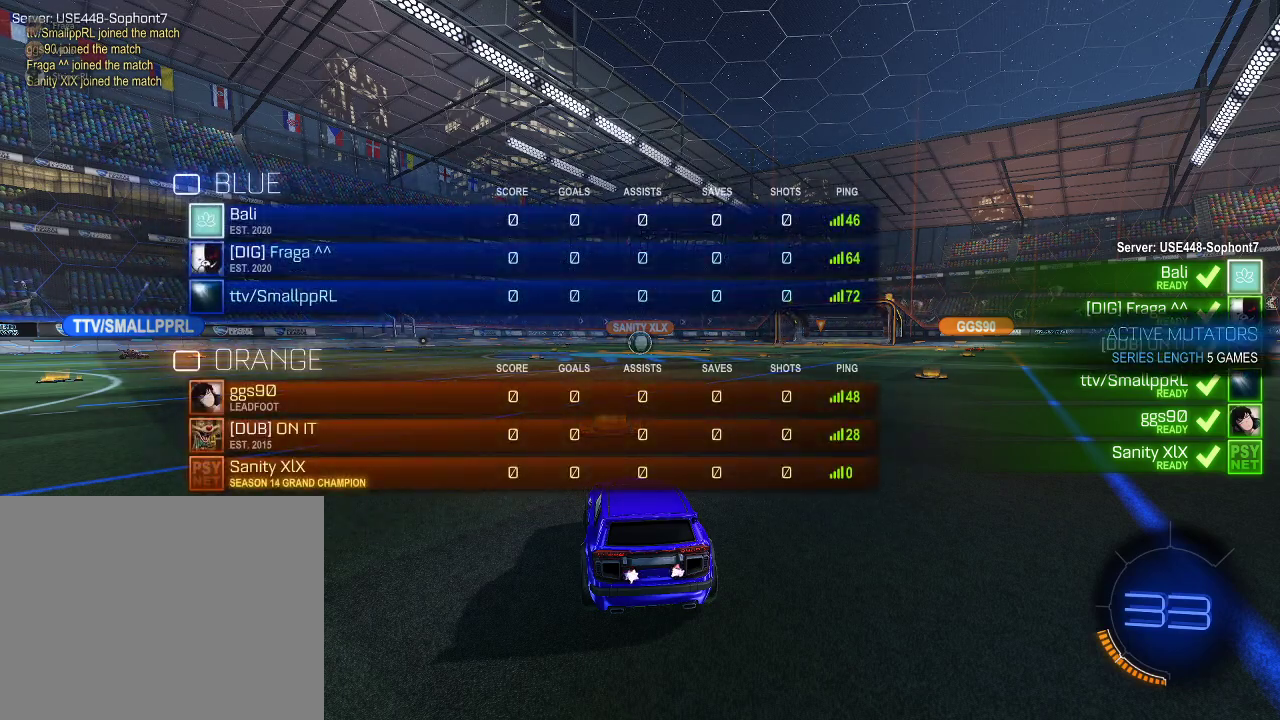
{"buttons": [], "left_stick": "center", "right_stick": "center", "events": [[383, "SELECT", "down"], [500, "SELECT", "up"]]}
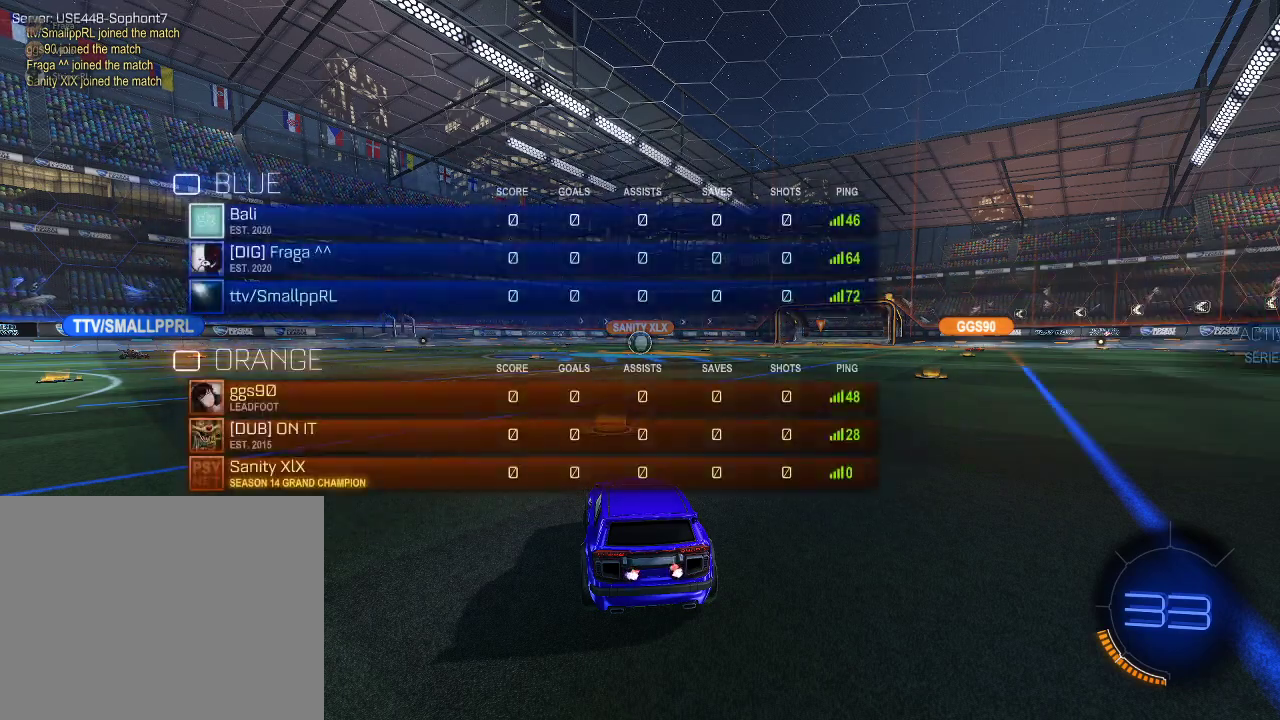
{"buttons": ["SELECT"], "left_stick": "center", "right_stick": "center", "events": [[450, "SELECT", "down"]]}
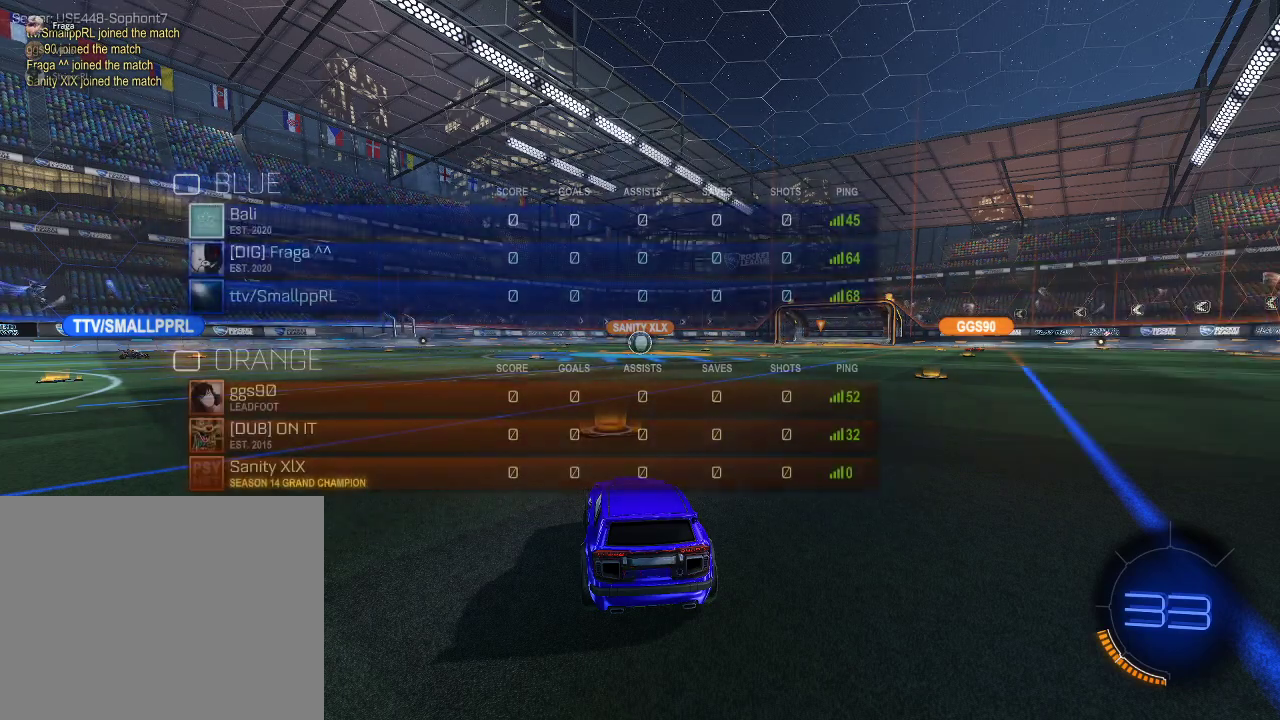
{"buttons": ["SELECT"], "left_stick": "center", "right_stick": "center", "events": [[117, "SELECT", "up"], [467, "SELECT", "down"]]}
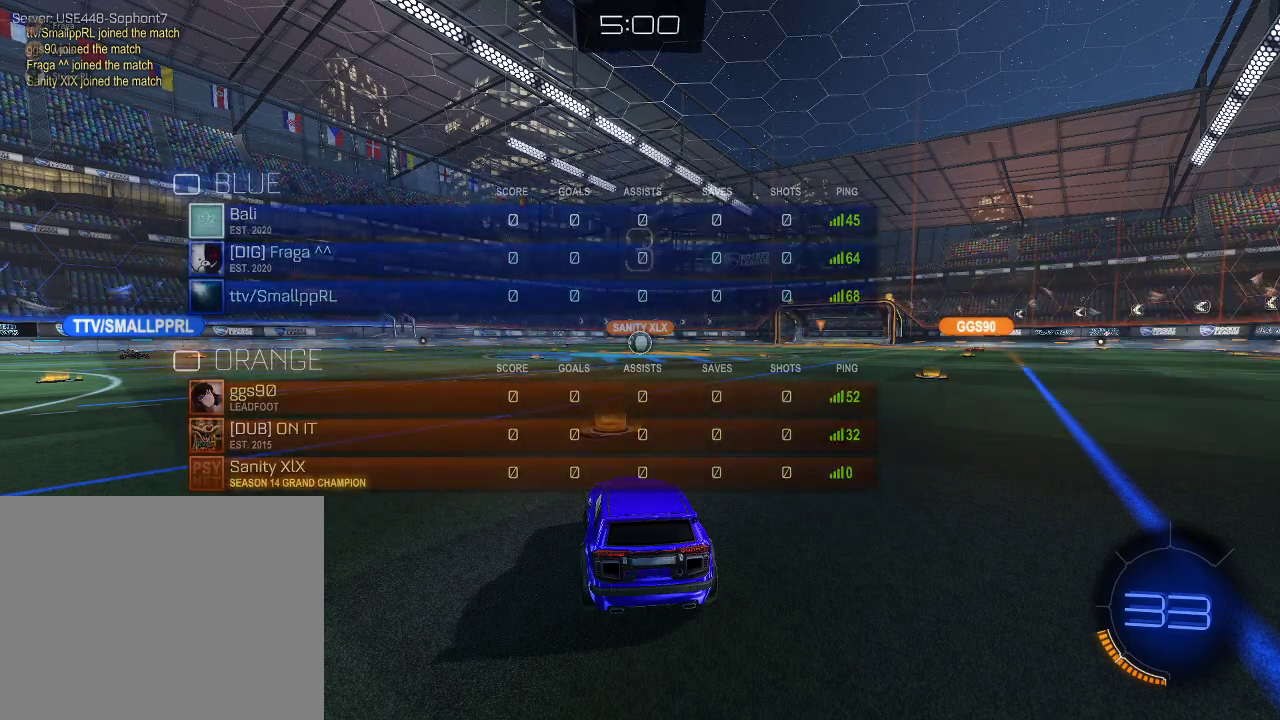
{"buttons": [], "left_stick": "center", "right_stick": "center", "events": [[100, "SELECT", "up"], [417, "SELECT", "down"], [483, "SELECT", "up"]]}
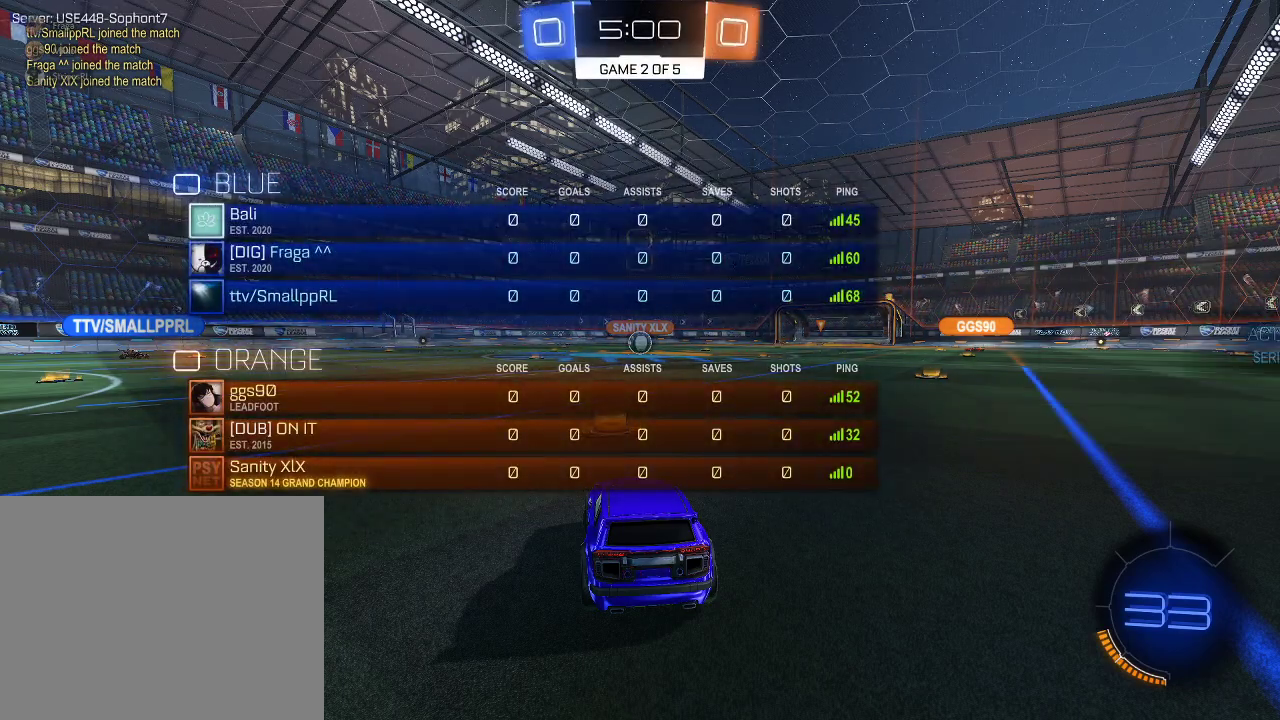
{"buttons": ["L2"], "left_stick": "center", "right_stick": "center", "events": [[183, "L2", "down"], [417, "L2", "up"], [483, "L2", "down"]]}
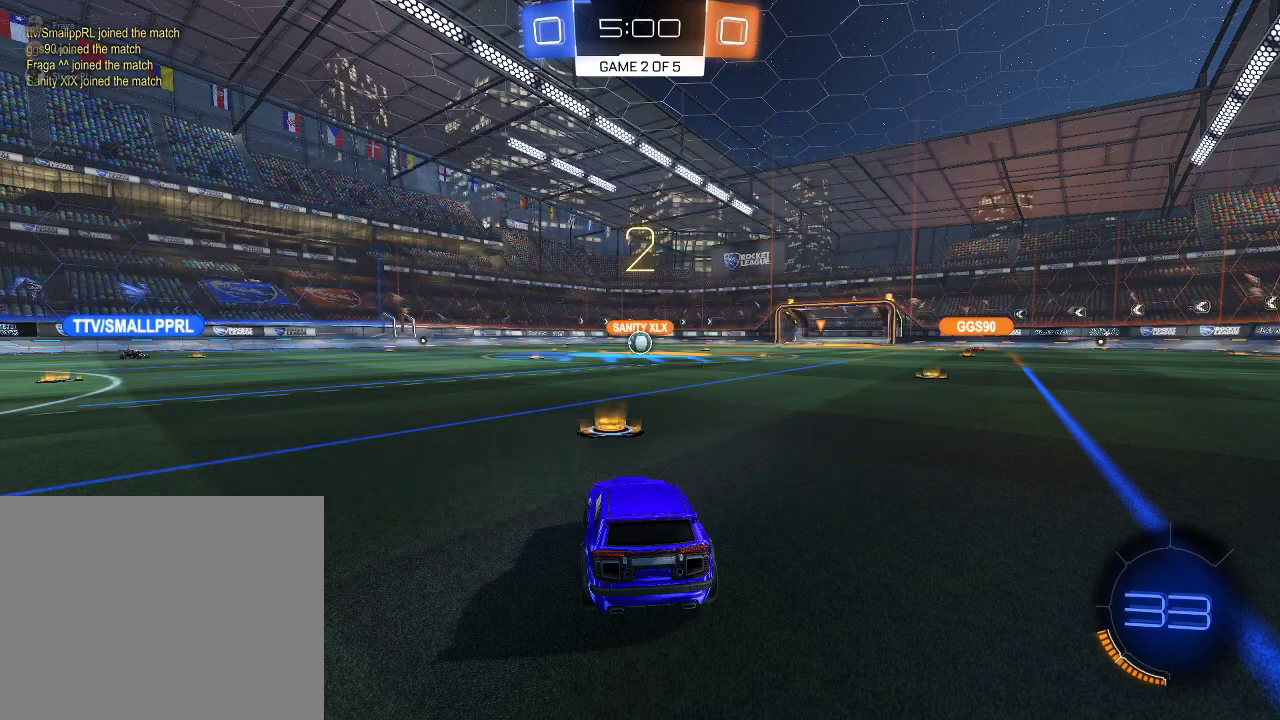
{"buttons": ["L2"], "left_stick": "center", "right_stick": "center", "events": [[217, "Y", "down"], [283, "Y", "up"]]}
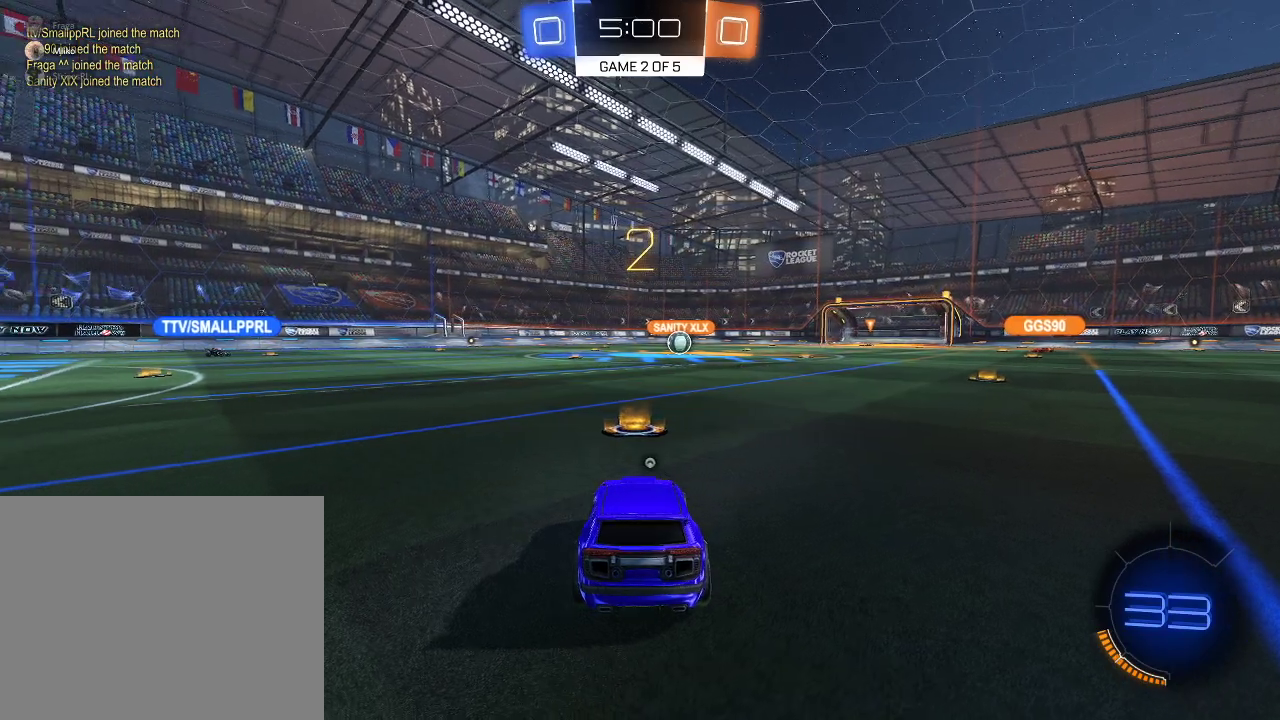
{"buttons": ["L2"], "left_stick": "center", "right_stick": "center", "events": []}
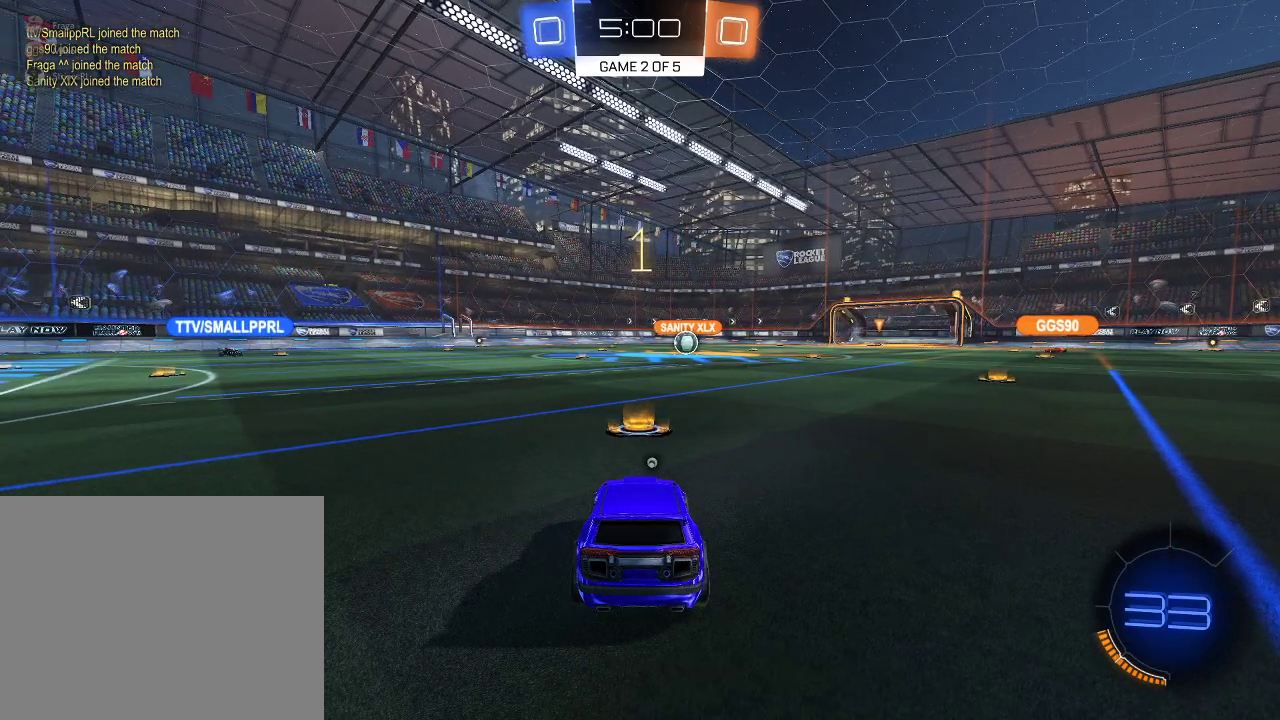
{"buttons": ["L2"], "left_stick": "center", "right_stick": "center", "events": [[333, "Y", "down"], [450, "Y", "up"]]}
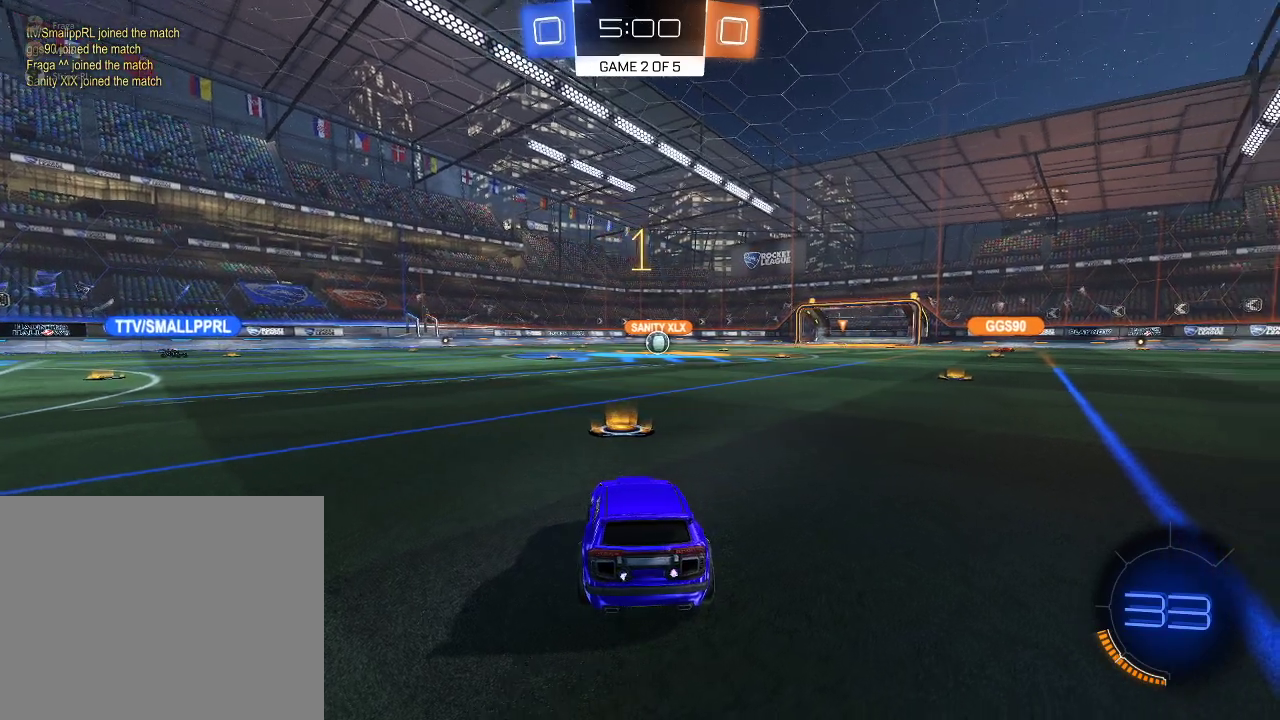
{"buttons": ["L2"], "left_stick": "center", "right_stick": "center", "events": []}
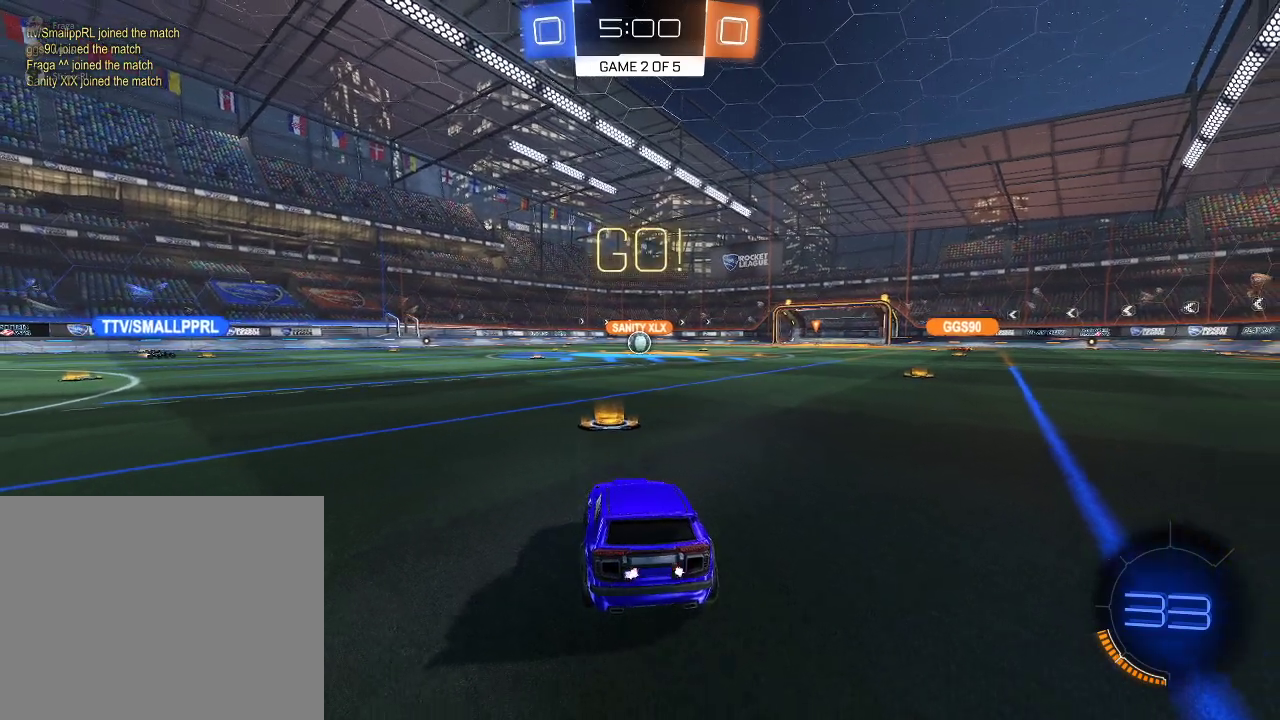
{"buttons": ["A", "L1", "L3"], "left_stick": "down-left", "right_stick": "center", "events": [[100, "left_stick", "right"], [300, "A", "down"], [383, "L2", "up"], [383, "left_stick", "down-left"], [400, "A", "up"], [450, "A", "down"], [450, "L1", "down"], [483, "L3", "down"]]}
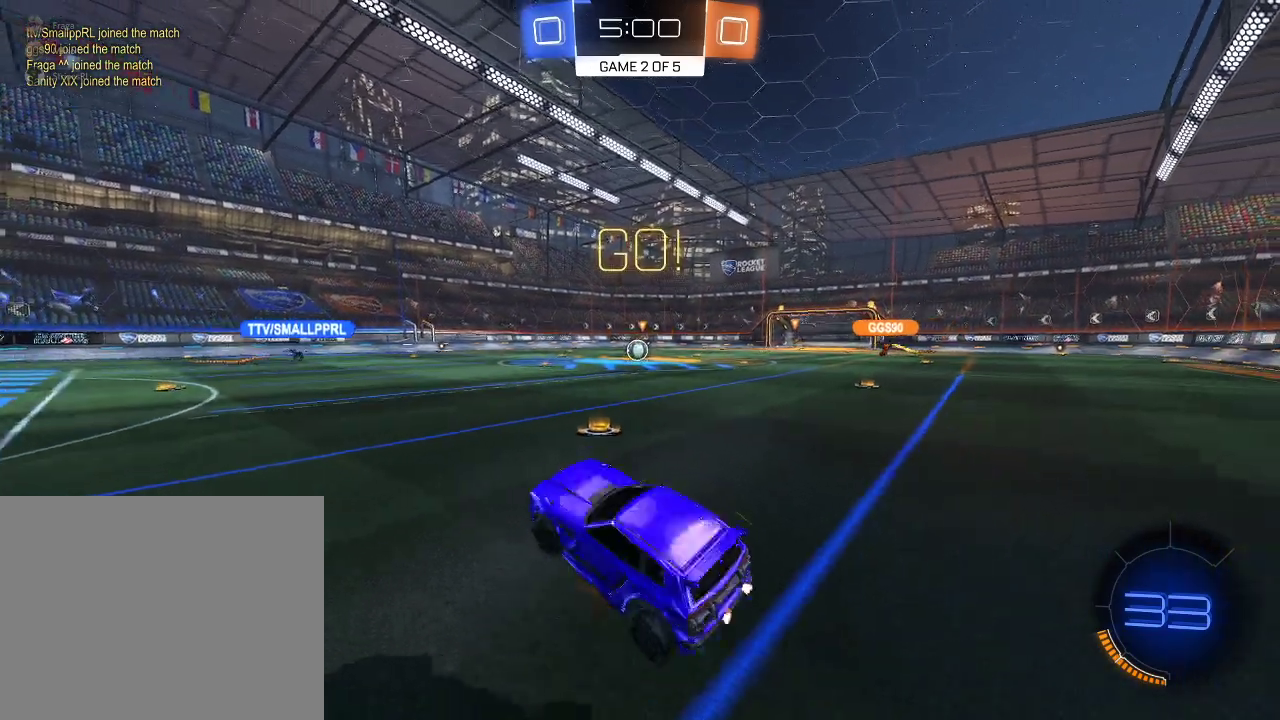
{"buttons": ["L1", "R1"], "left_stick": "up-left", "right_stick": "center", "events": [[150, "R1", "down"], [183, "left_stick", "left"], [233, "L3", "up"], [317, "left_stick", "up-left"], [333, "A", "up"]]}
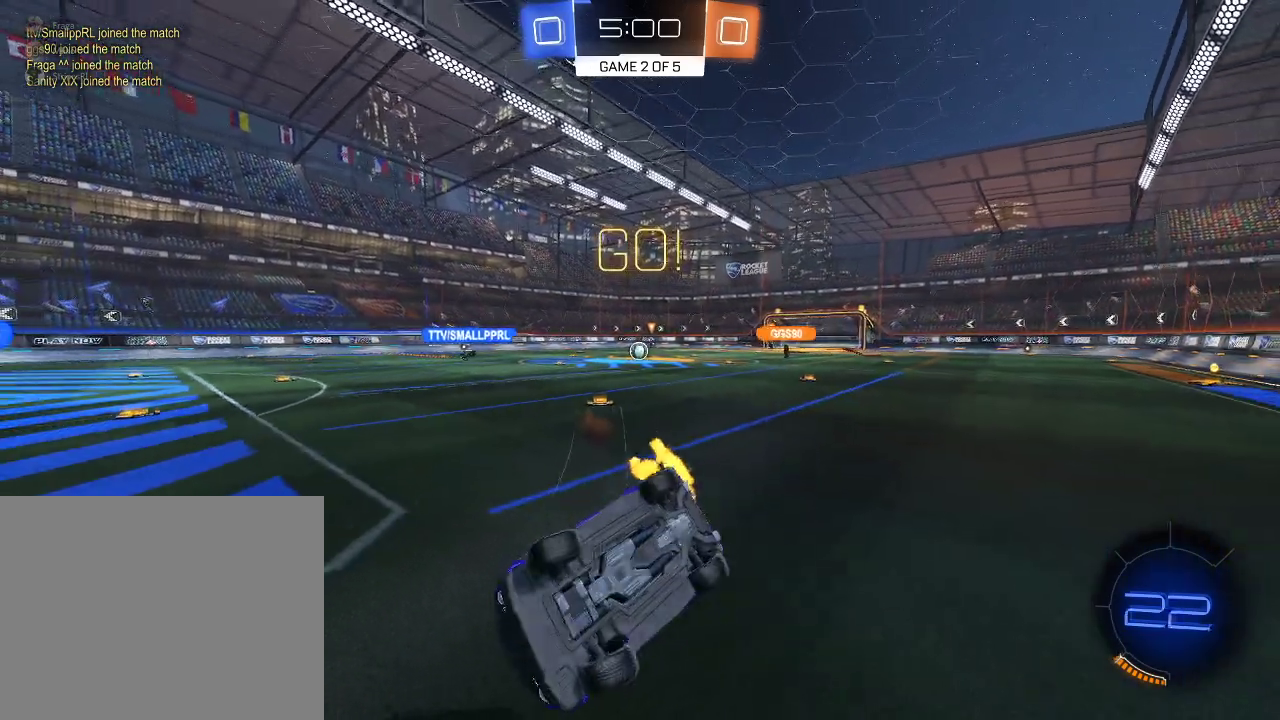
{"buttons": [], "left_stick": "center", "right_stick": "center", "events": [[83, "L1", "up"], [83, "left_stick", "up"], [150, "left_stick", "center"], [450, "R1", "up"]]}
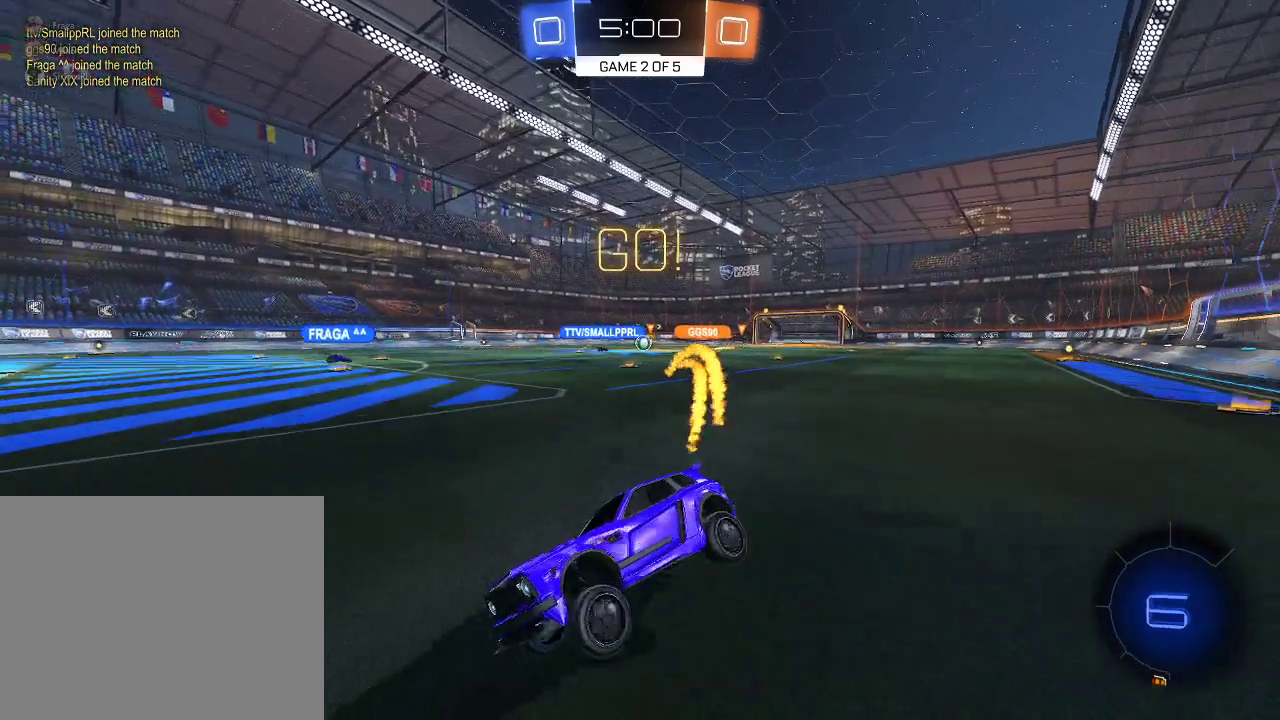
{"buttons": ["R2"], "left_stick": "right", "right_stick": "center", "events": [[33, "left_stick", "right"], [167, "R2", "down"], [267, "left_stick", "center"], [417, "left_stick", "right"]]}
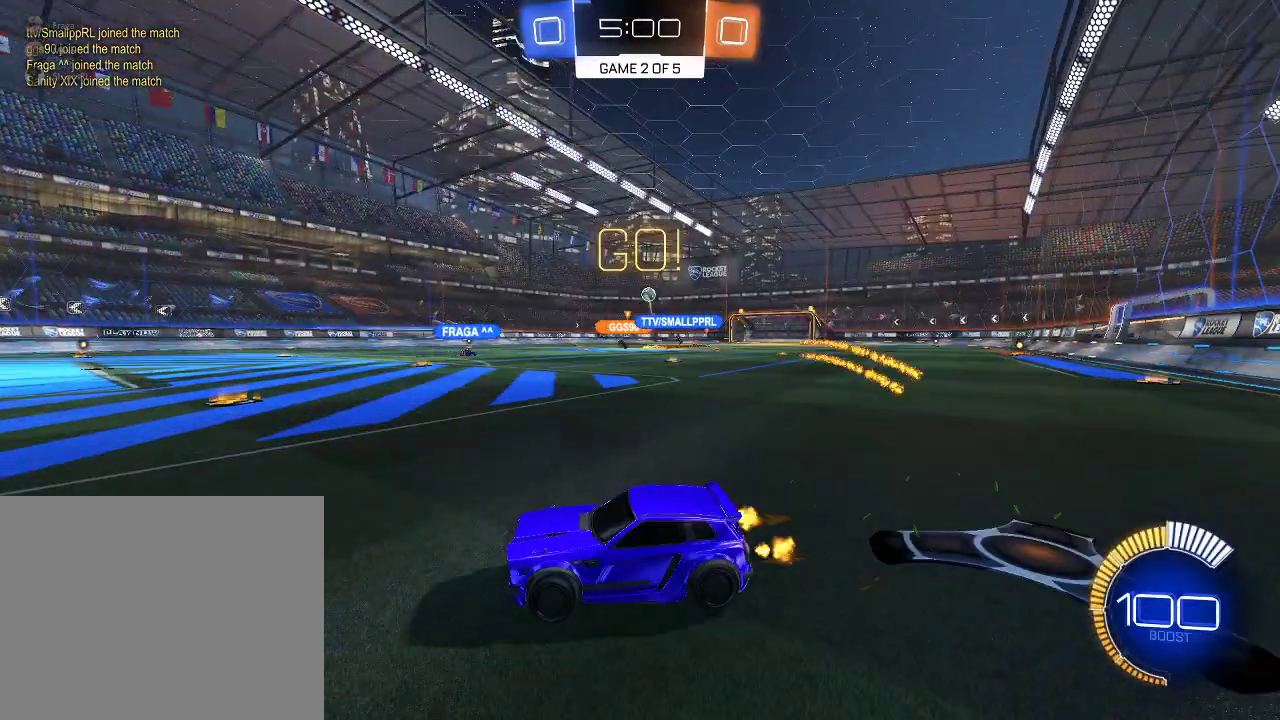
{"buttons": ["R2"], "left_stick": "center", "right_stick": "center", "events": [[433, "left_stick", "center"]]}
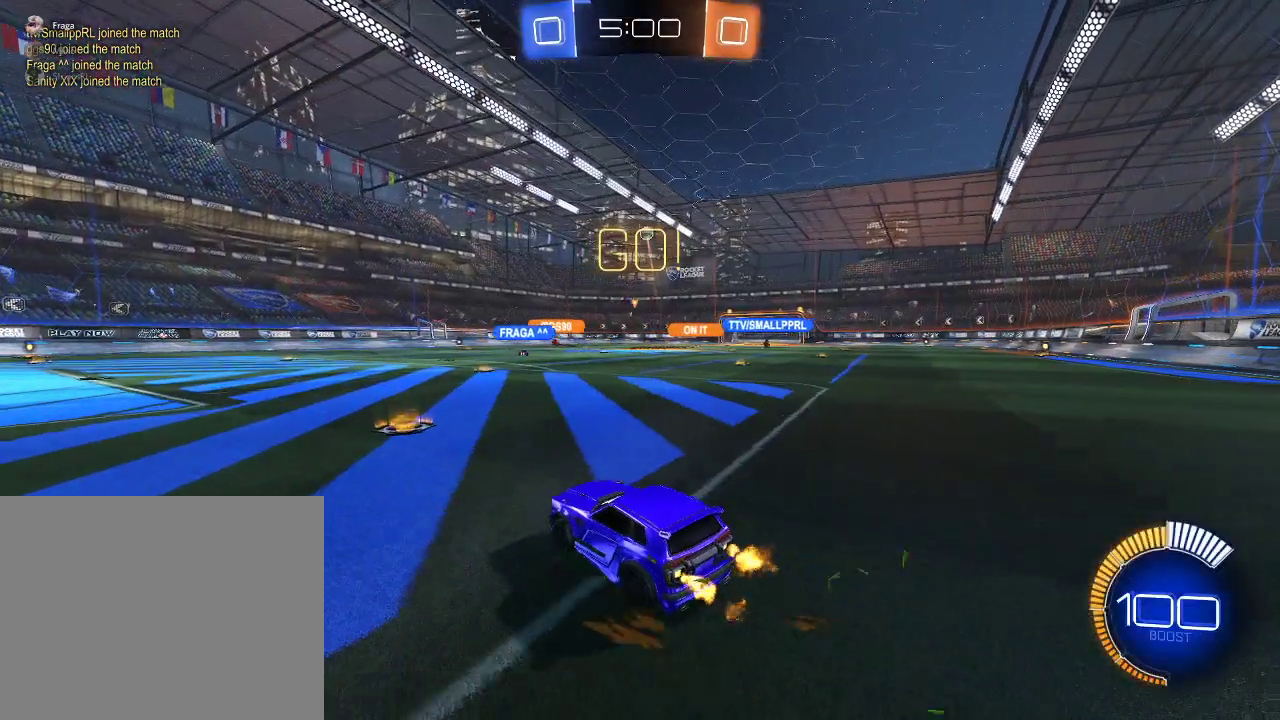
{"buttons": ["R2"], "left_stick": "right", "right_stick": "center", "events": [[417, "left_stick", "right"]]}
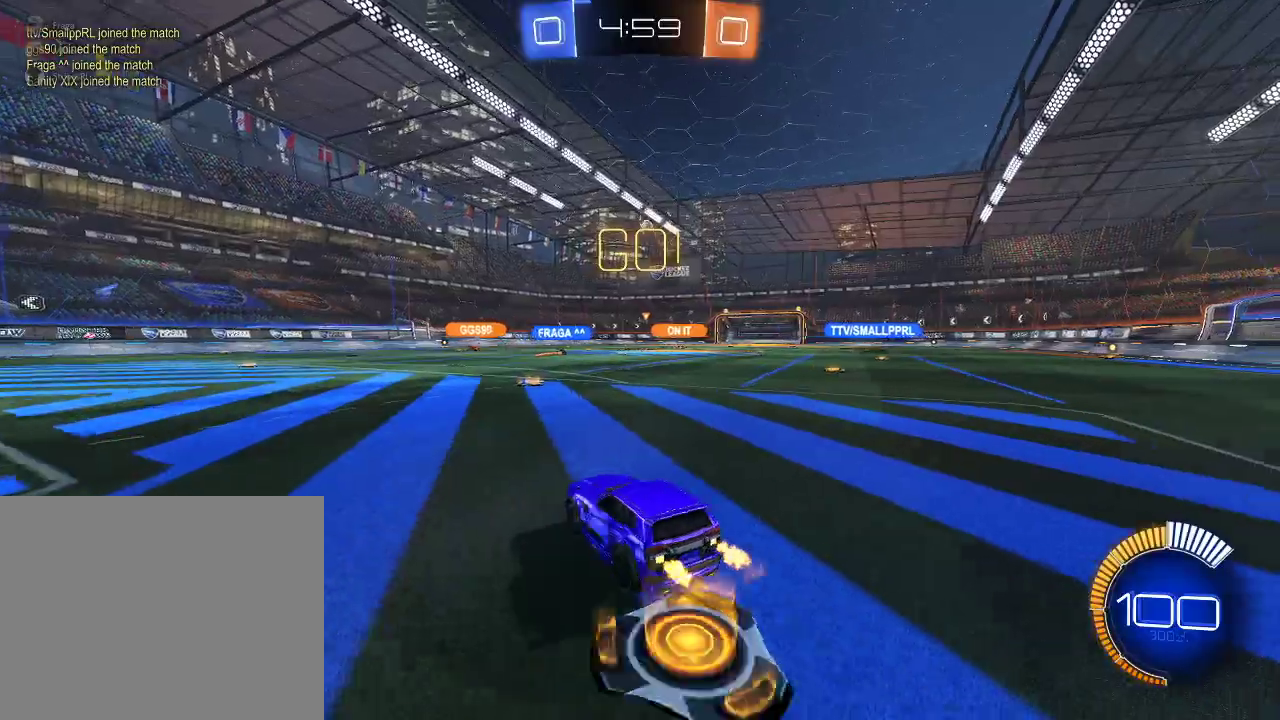
{"buttons": ["R1", "R2"], "left_stick": "center", "right_stick": "center", "events": [[67, "left_stick", "center"], [350, "R1", "down"]]}
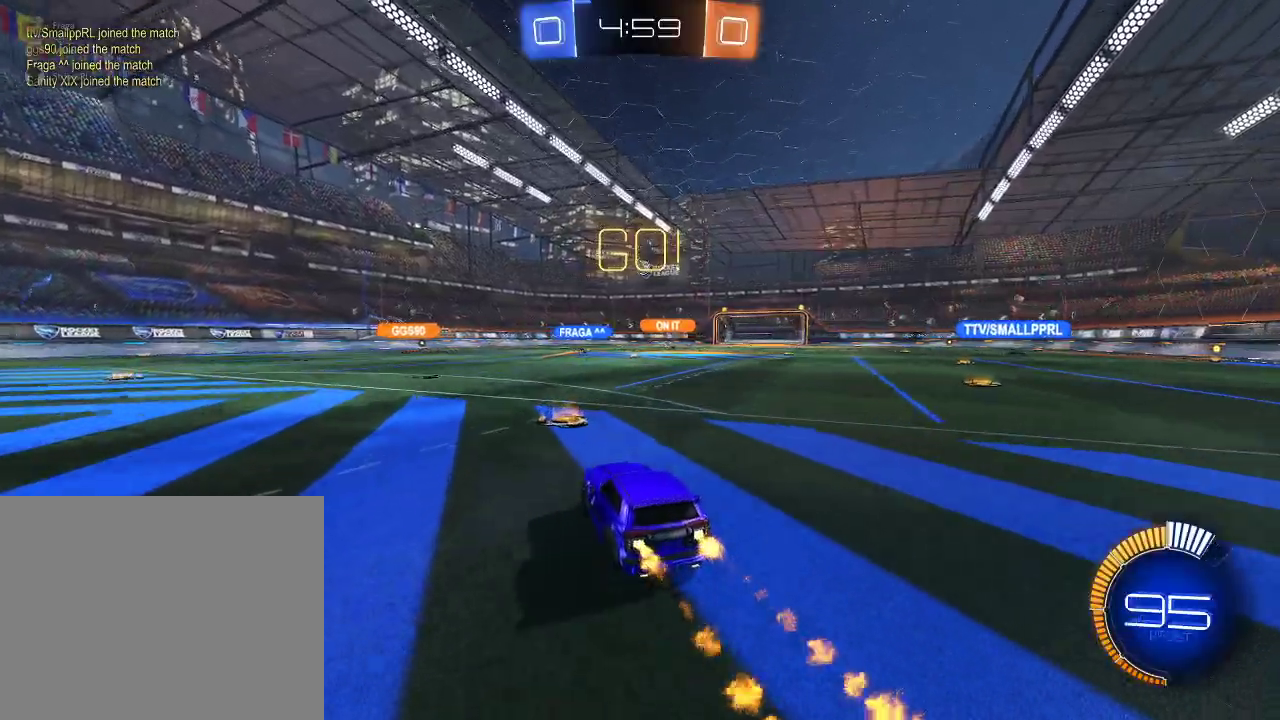
{"buttons": ["R2"], "left_stick": "center", "right_stick": "center", "events": [[83, "R1", "up"]]}